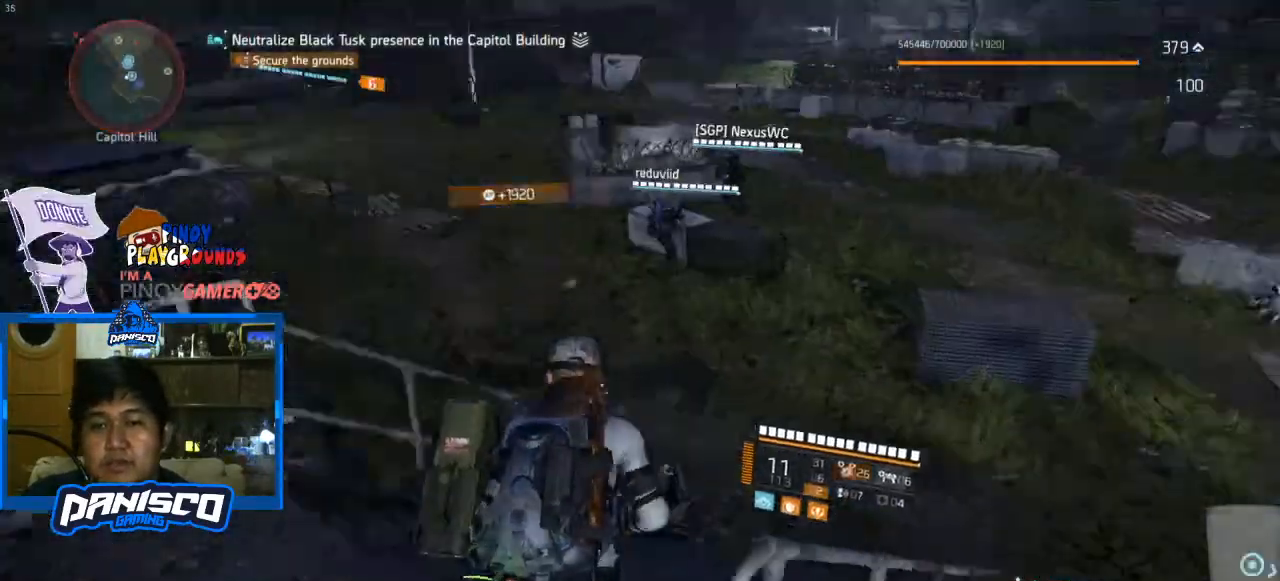
Gameplay with keyboard and mouse; each line is a JSON object with the keys and mouse buttons held at the frame after it. "events" lists presses ("down") and releases ("up") of "1", "2", "3", "4", "5", "a", "alt", "c", "caps_lock", "ctrl", "d", "e", "f", "g", "q", "r", "s", "shift", "space", "t", "tab", "v", "w", "x", "z", "mouse_left", "mouse_wheel" and "mouse_right" between this image and that frame as [ms after this image, input, new state], when the widget could be followed in between. "mouse_left", "mouse_wheel", "mouse_right" = the "left", "wheel", "right" buttons of the "mouse" list. No other keys are recorded. "wheel" means that the mouse wheel is clicked or scrolled. Not read: mouse_move.
{"keys": ["d", "w"], "mouse": [], "events": [[67, "r", "down"], [233, "r", "up"], [333, "d", "down"]]}
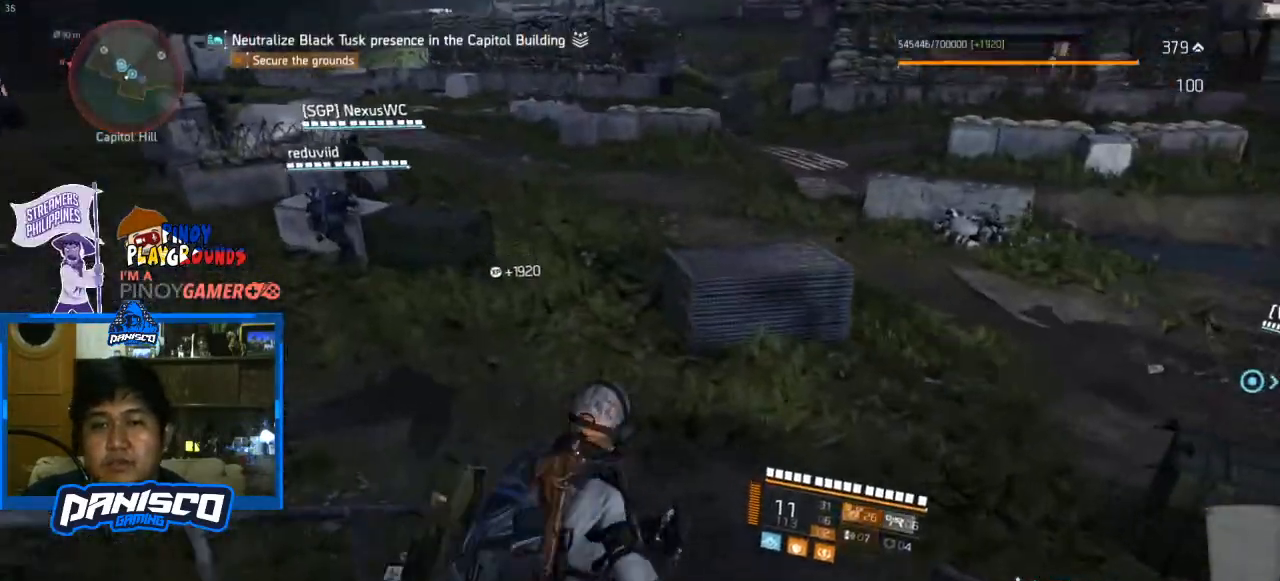
{"keys": ["w"], "mouse": [], "events": [[233, "d", "up"]]}
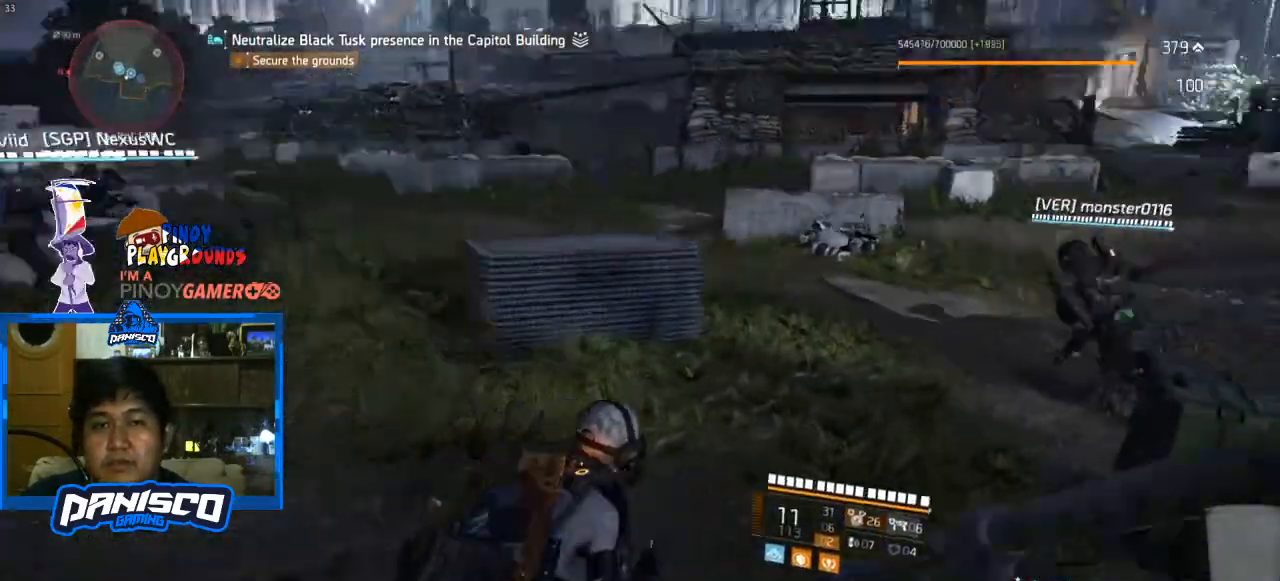
{"keys": ["w"], "mouse": [], "events": []}
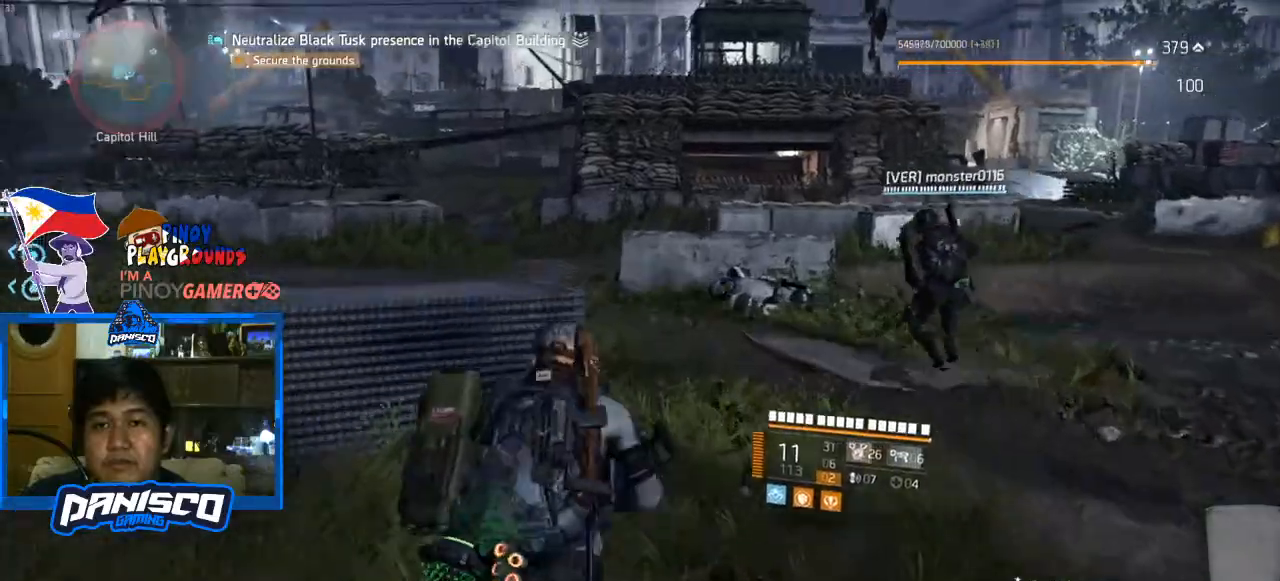
{"keys": [], "mouse": [], "events": [[200, "space", "down"], [300, "space", "up"], [300, "w", "up"]]}
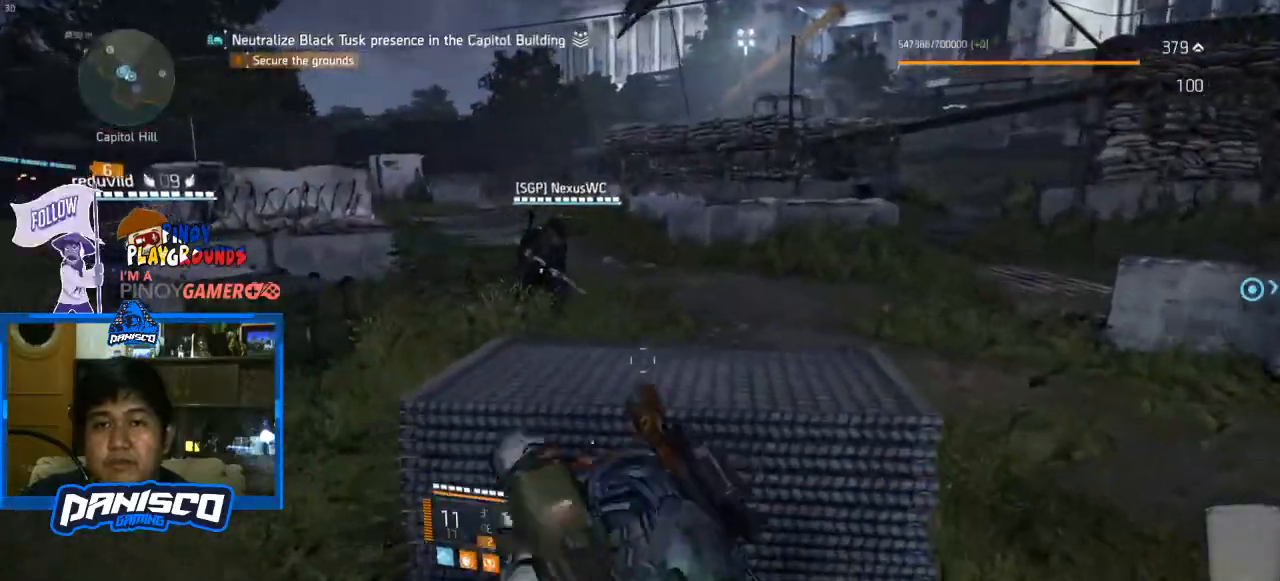
{"keys": [], "mouse": [], "events": []}
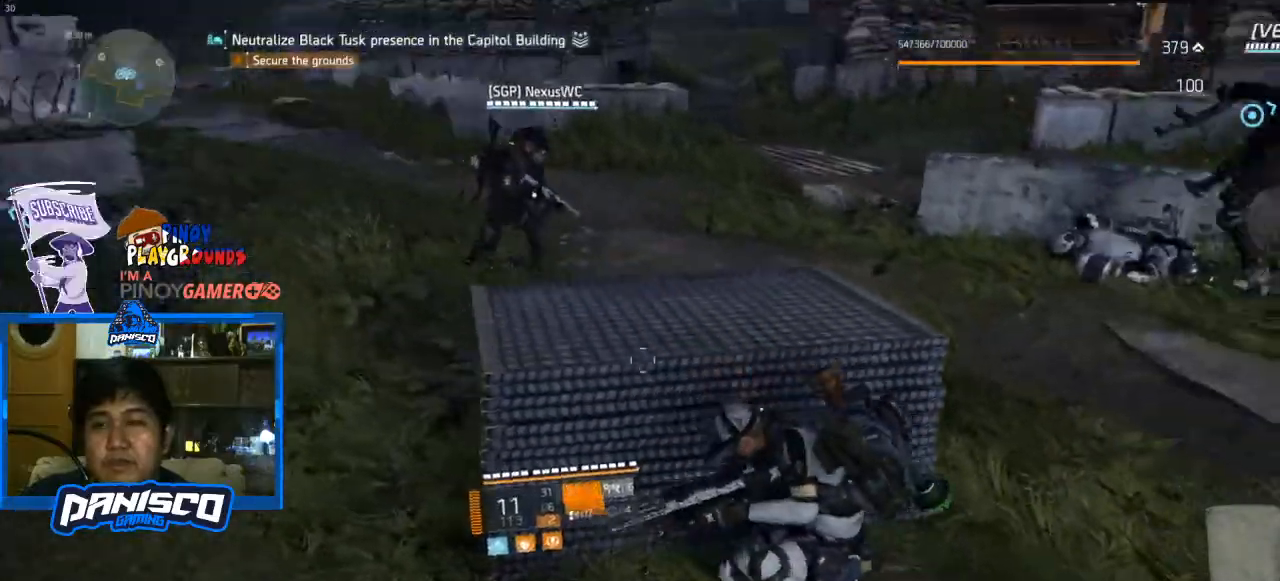
{"keys": [], "mouse": [], "events": []}
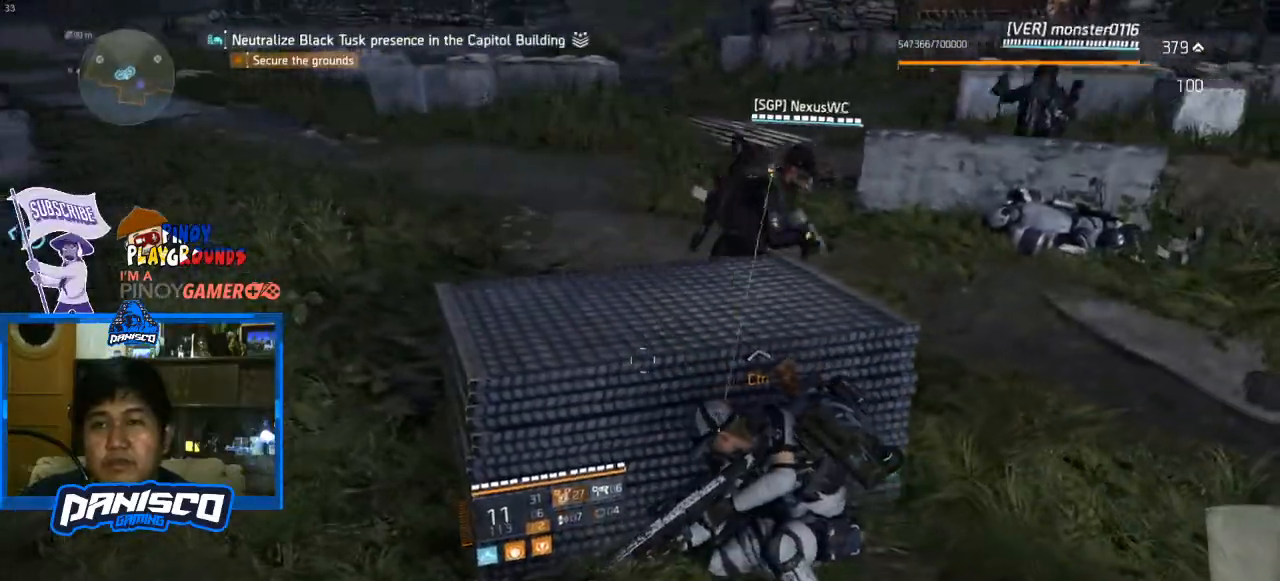
{"keys": [], "mouse": [], "events": []}
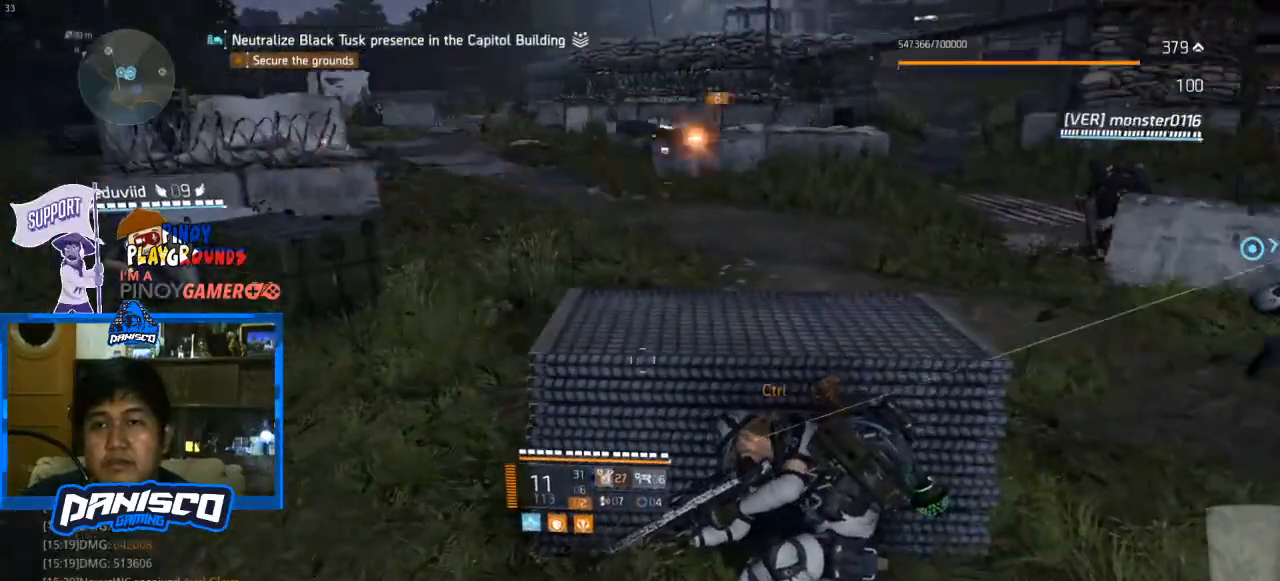
{"keys": [], "mouse": [], "events": []}
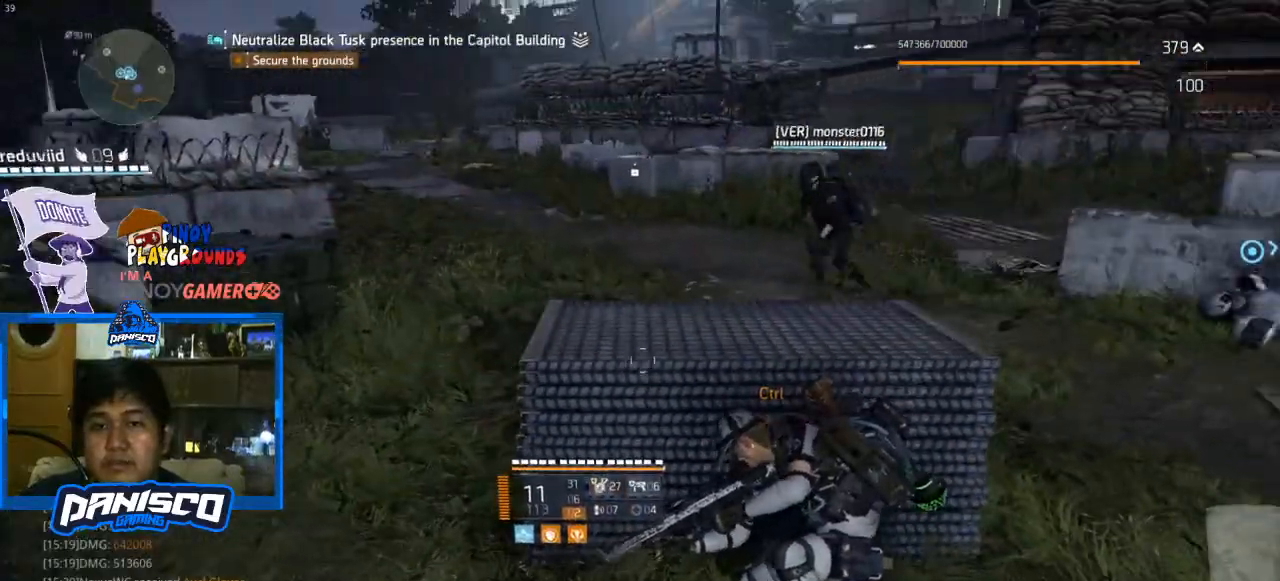
{"keys": ["d"], "mouse": [], "events": [[267, "d", "down"]]}
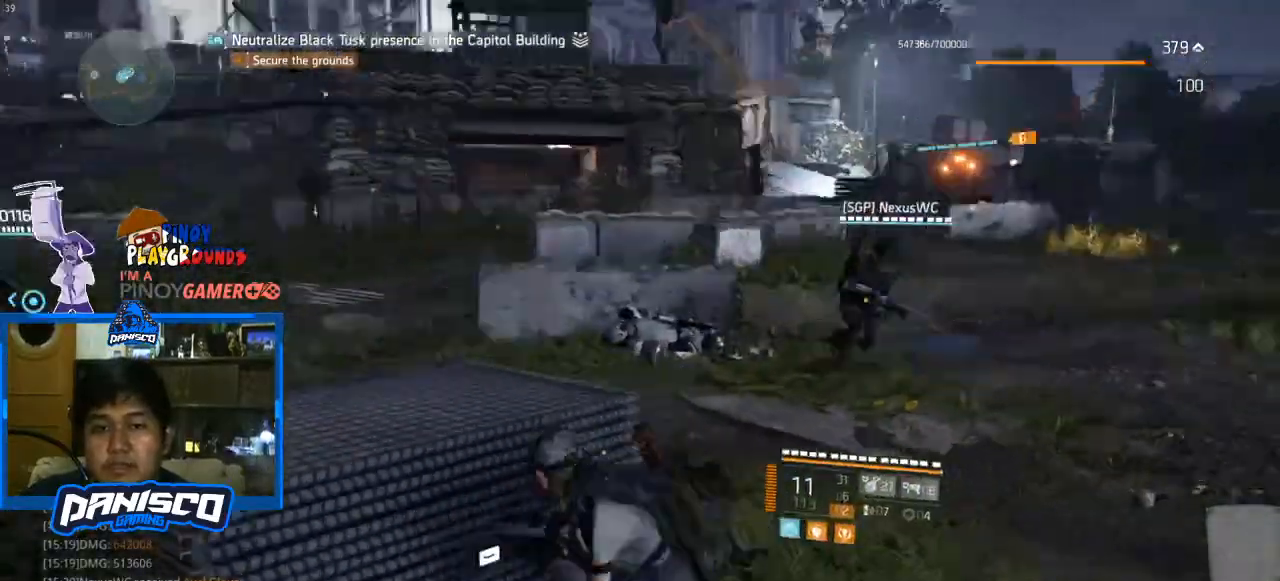
{"keys": ["r", "s"], "mouse": [], "events": [[167, "d", "up"], [300, "s", "down"], [500, "r", "down"]]}
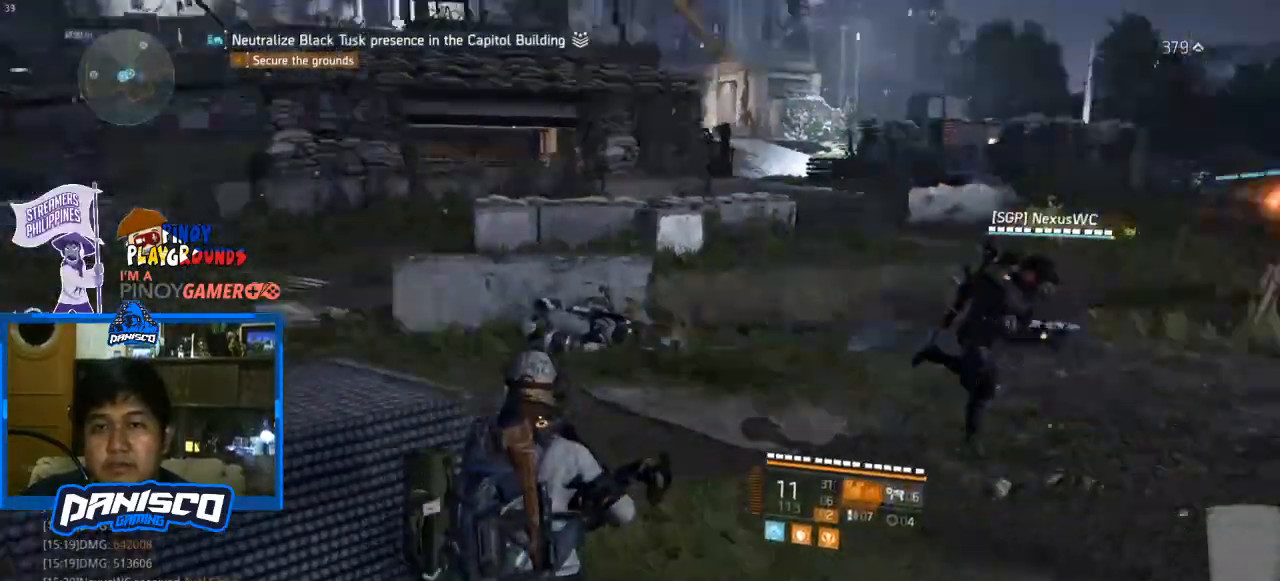
{"keys": ["w"], "mouse": [], "events": [[67, "r", "up"], [167, "d", "down"], [233, "s", "up"], [367, "w", "down"], [467, "d", "up"]]}
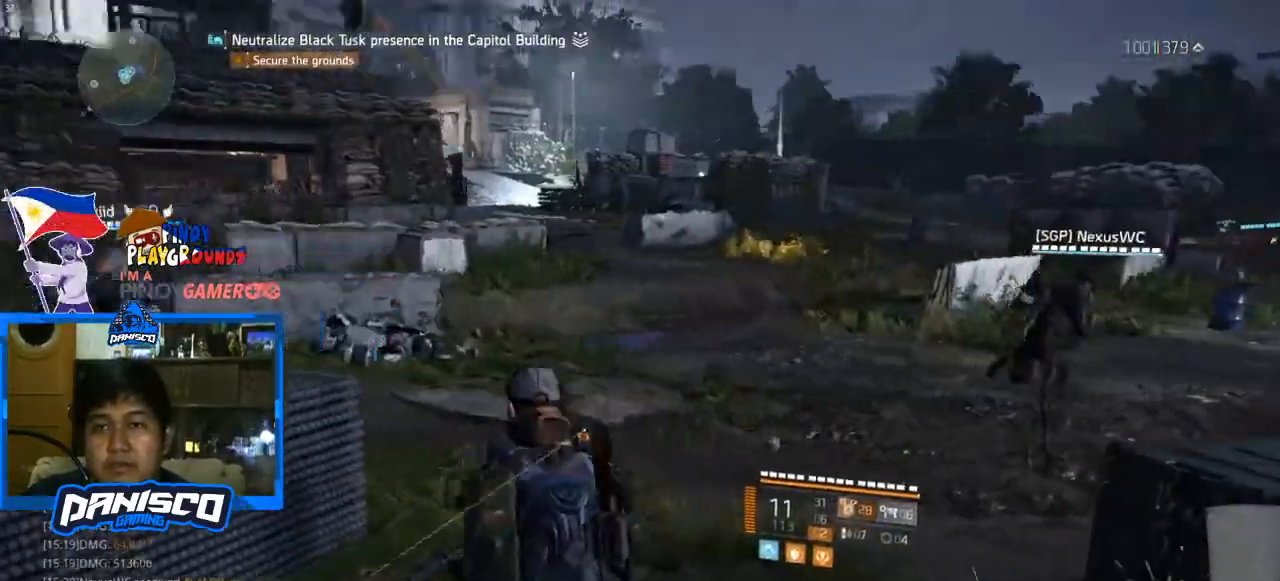
{"keys": ["d", "w"], "mouse": [], "events": [[100, "shift", "down"], [233, "shift", "up"], [433, "d", "down"]]}
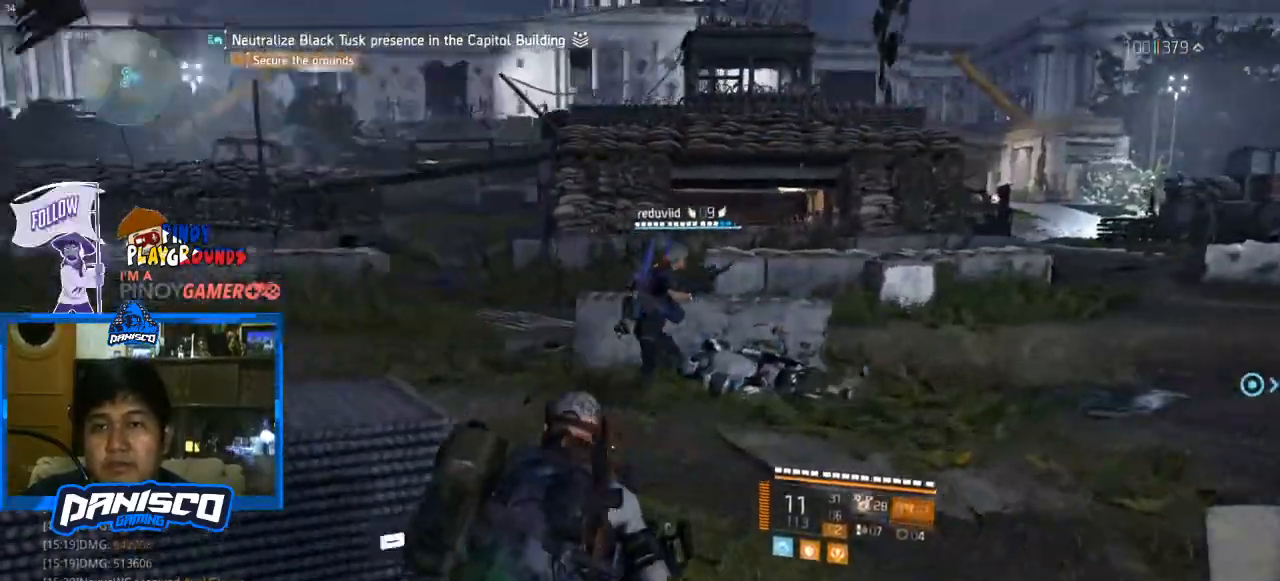
{"keys": ["d", "w"], "mouse": [], "events": []}
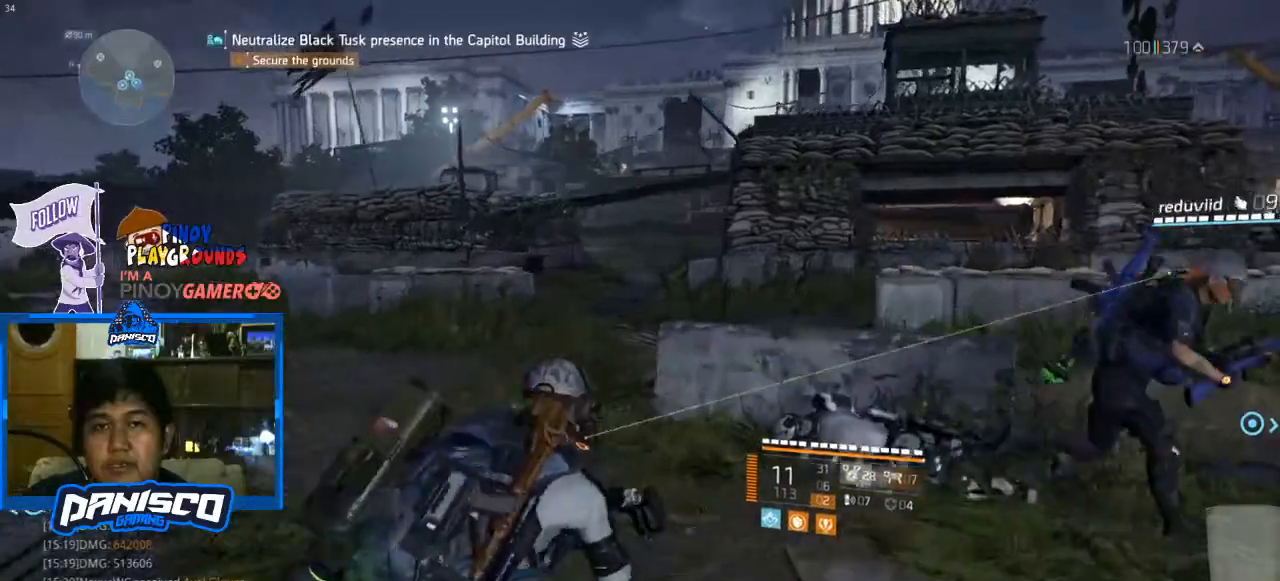
{"keys": ["d", "w"], "mouse": [], "events": []}
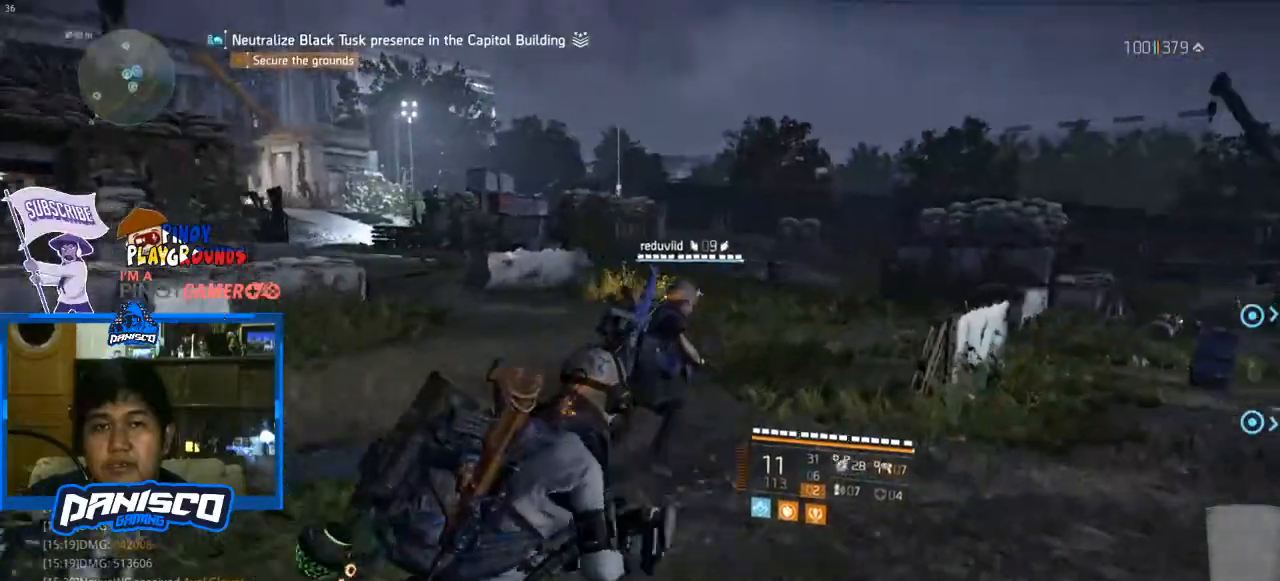
{"keys": ["d", "w"], "mouse": [], "events": []}
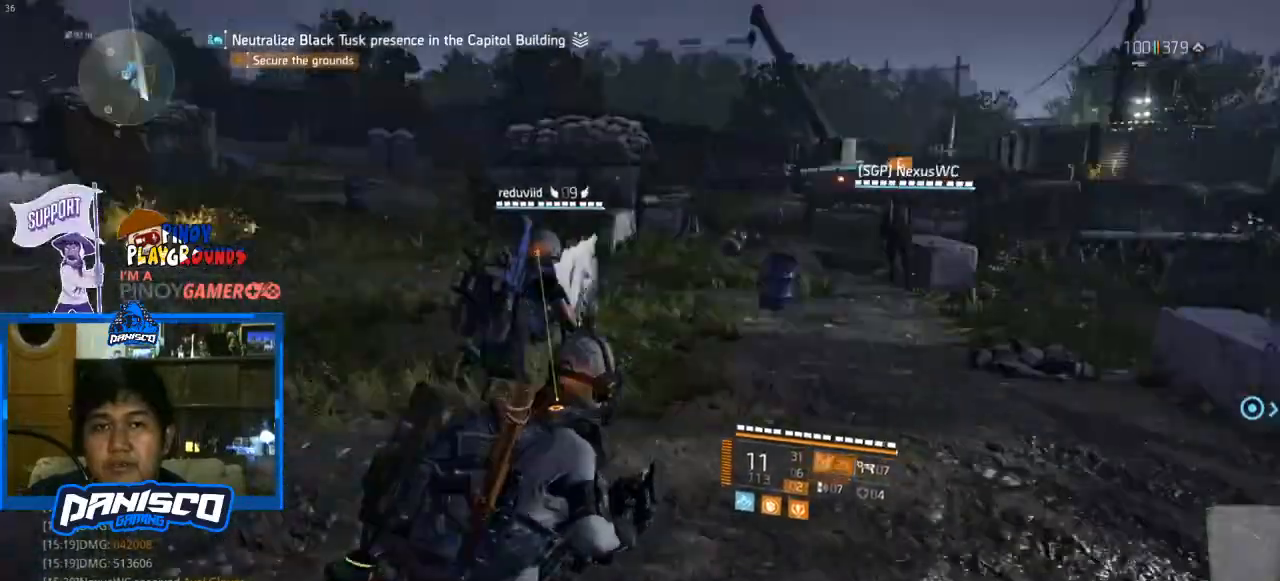
{"keys": ["d", "w"], "mouse": [], "events": []}
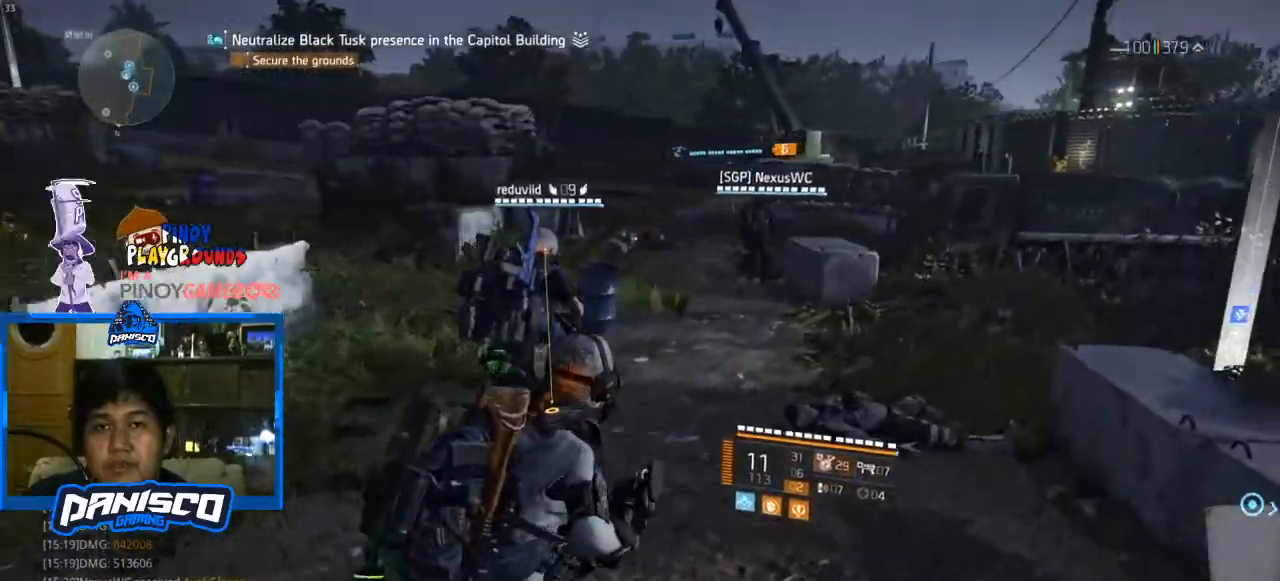
{"keys": ["w"], "mouse": [], "events": [[333, "d", "up"]]}
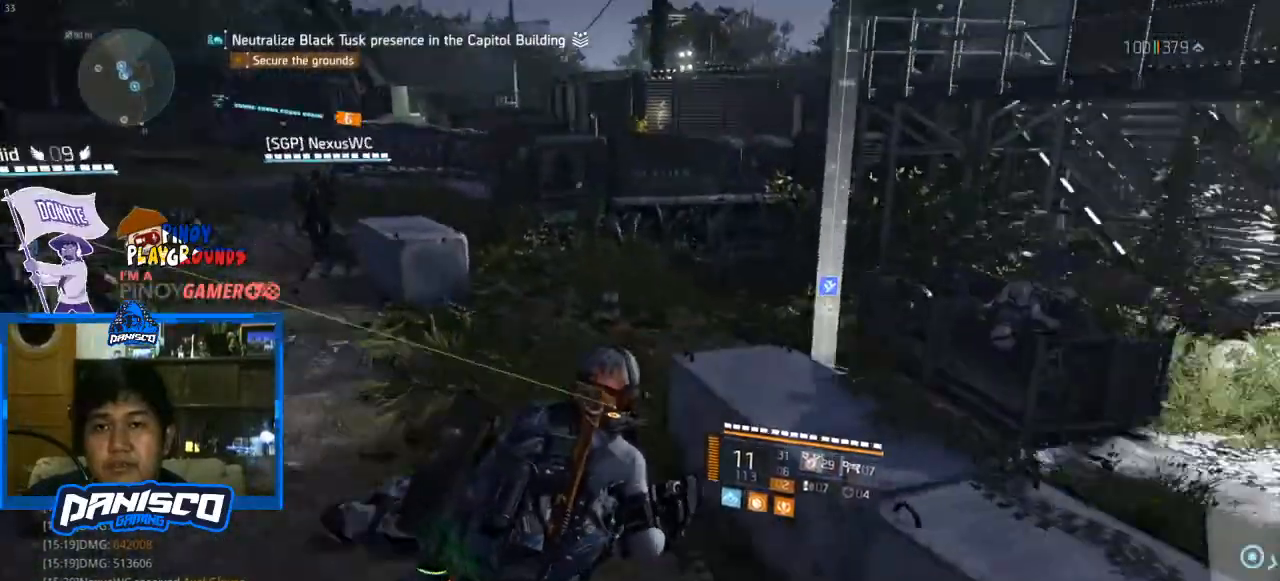
{"keys": ["w"], "mouse": [], "events": []}
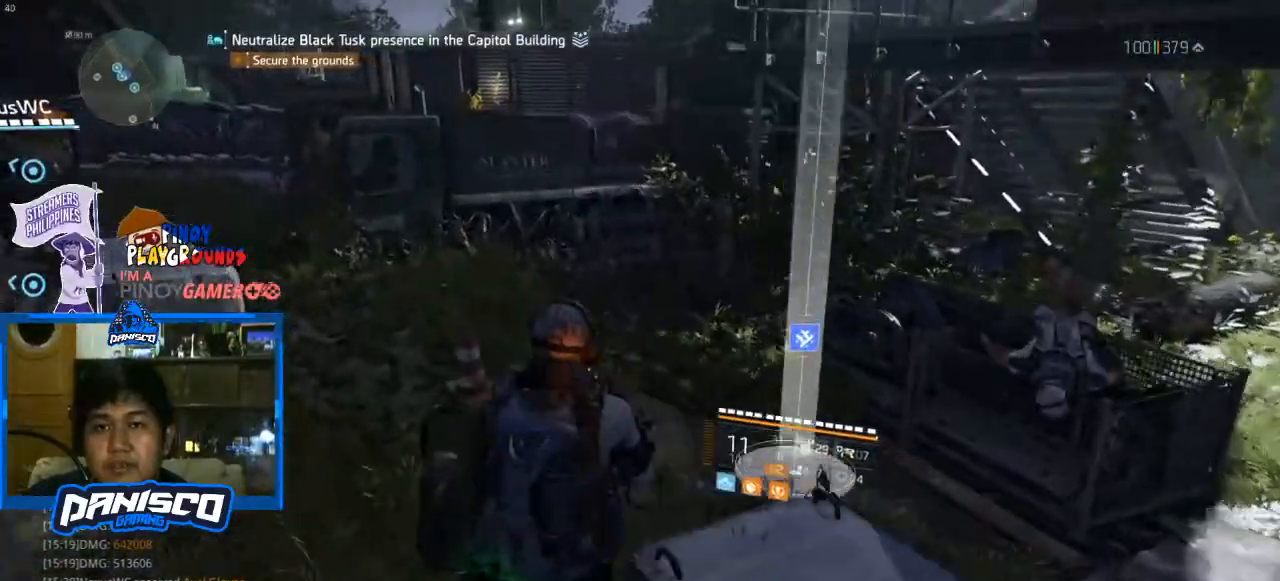
{"keys": ["d", "w"], "mouse": [], "events": [[67, "d", "down"]]}
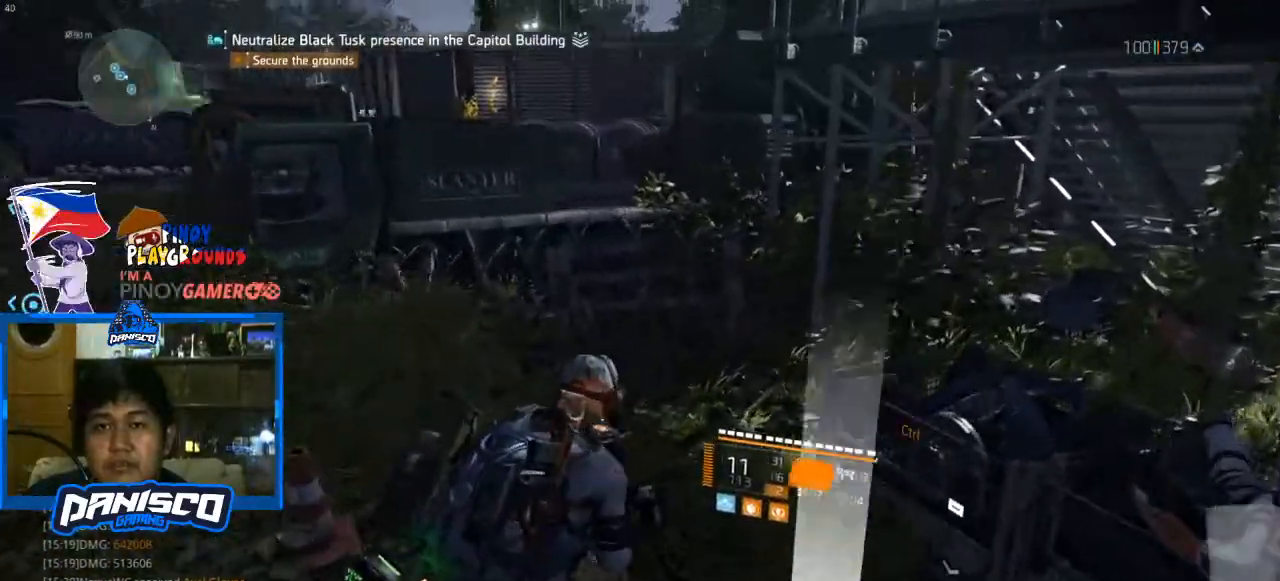
{"keys": ["w"], "mouse": [], "events": [[33, "d", "up"]]}
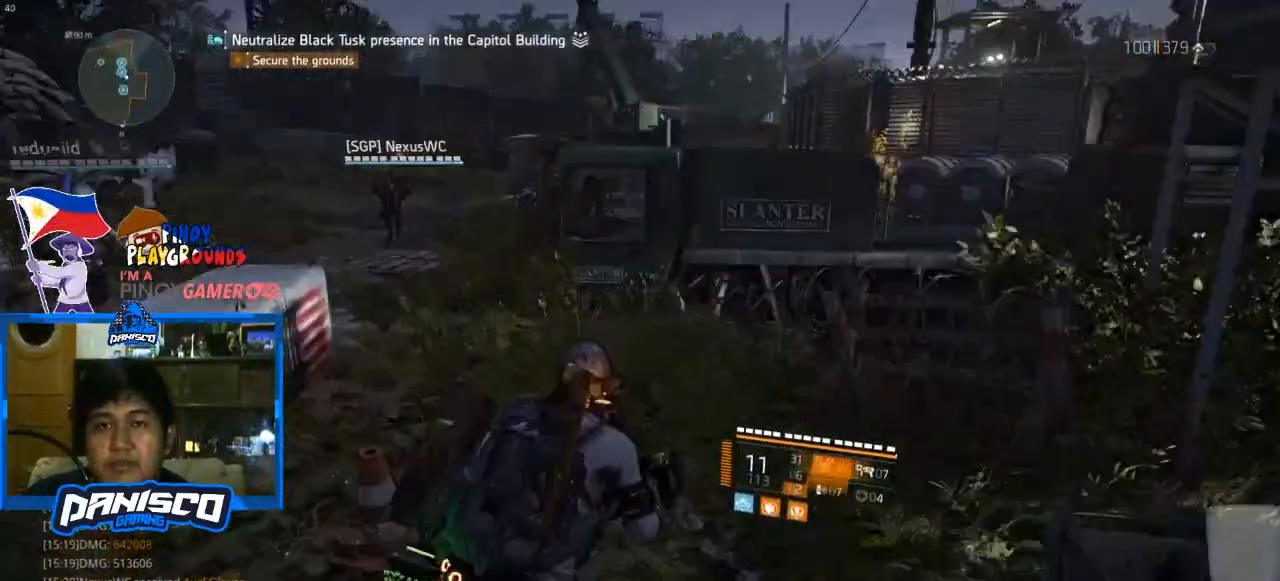
{"keys": ["w"], "mouse": [], "events": []}
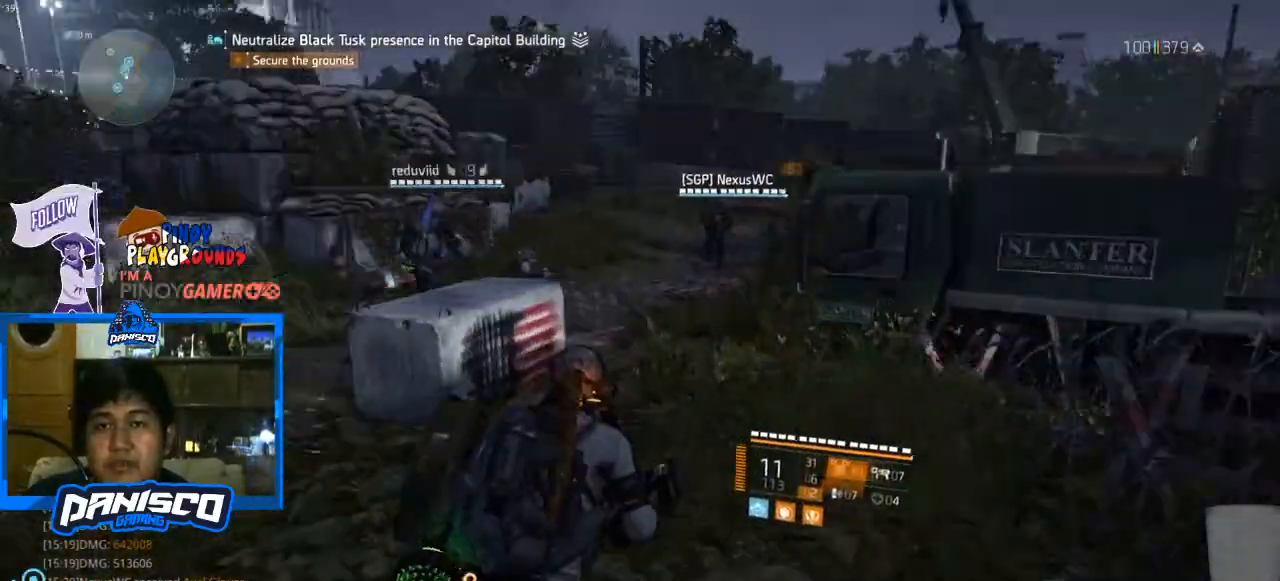
{"keys": ["w"], "mouse": [], "events": [[100, "w", "up"], [433, "w", "down"]]}
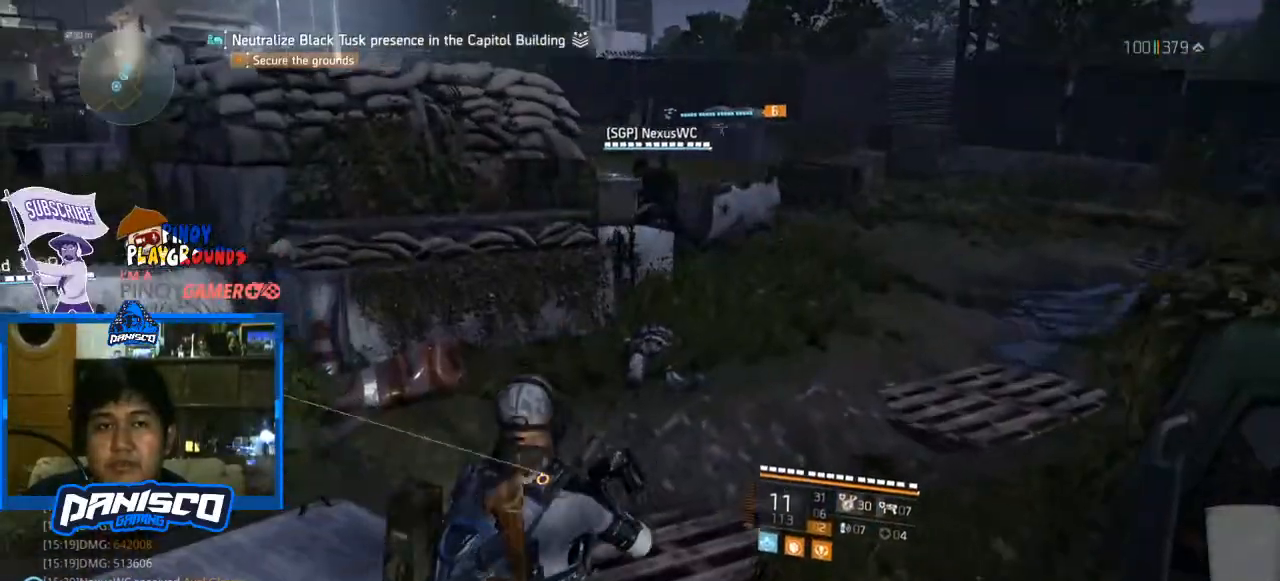
{"keys": ["w"], "mouse": [], "events": [[133, "d", "down"], [367, "d", "up"]]}
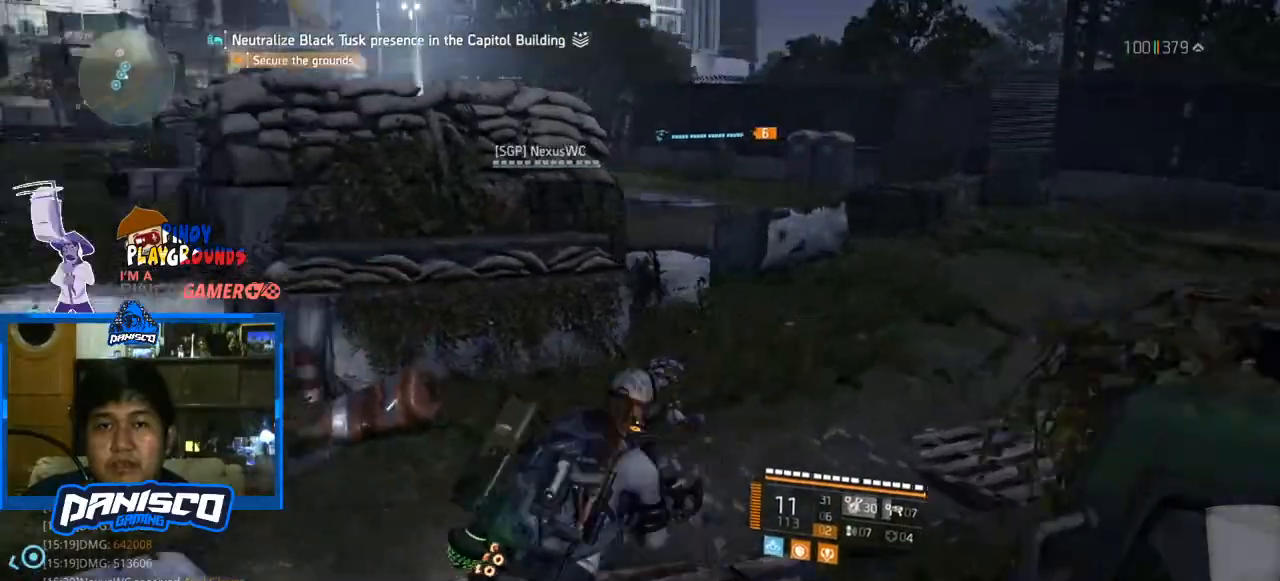
{"keys": ["d", "w"], "mouse": [], "events": [[367, "d", "down"]]}
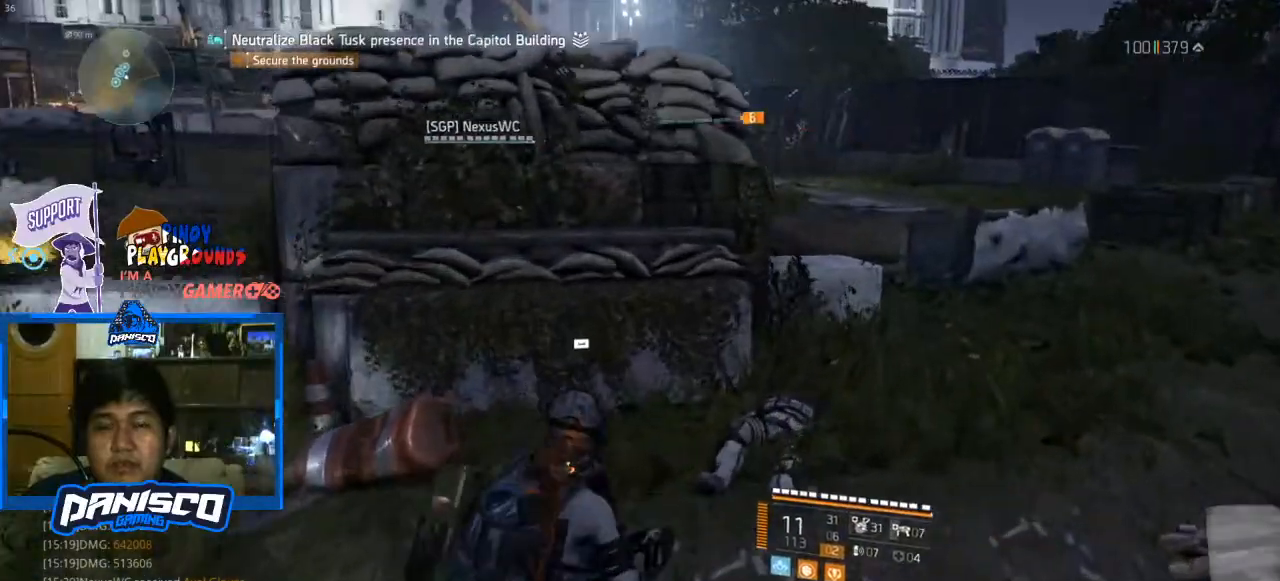
{"keys": ["d", "w"], "mouse": [], "events": []}
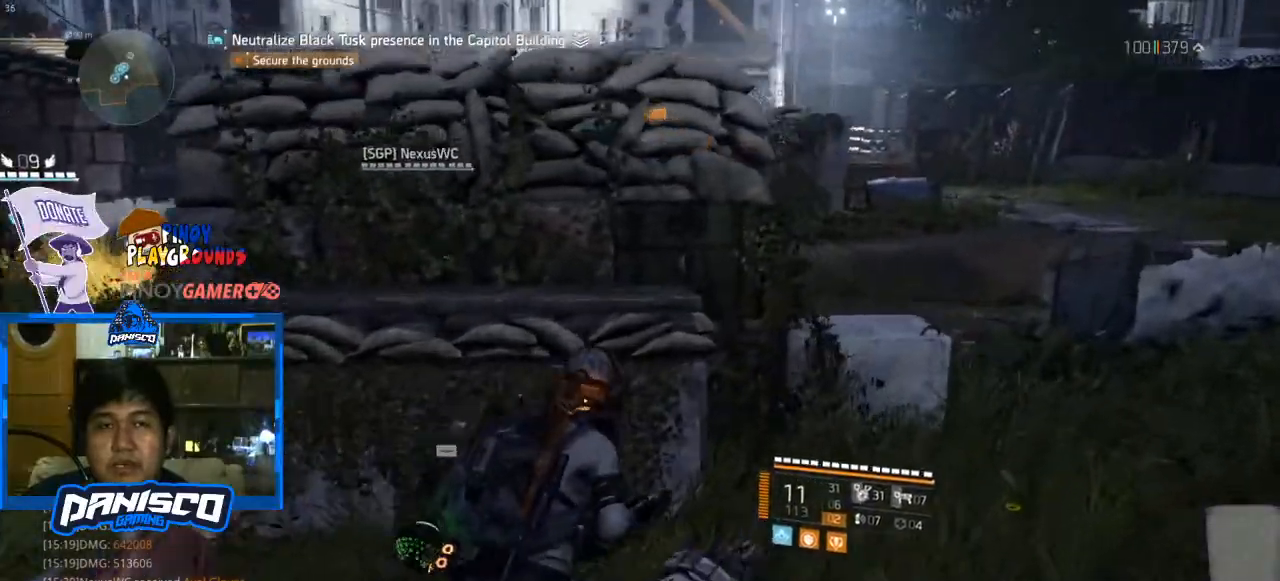
{"keys": ["d", "w"], "mouse": [], "events": []}
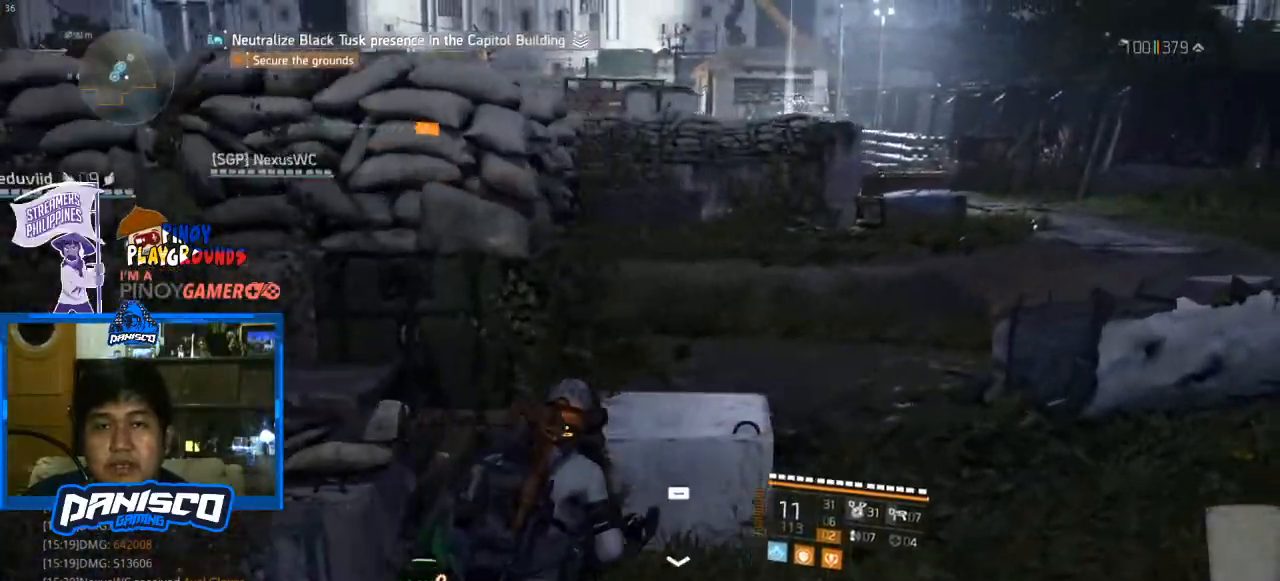
{"keys": ["d", "w"], "mouse": [], "events": []}
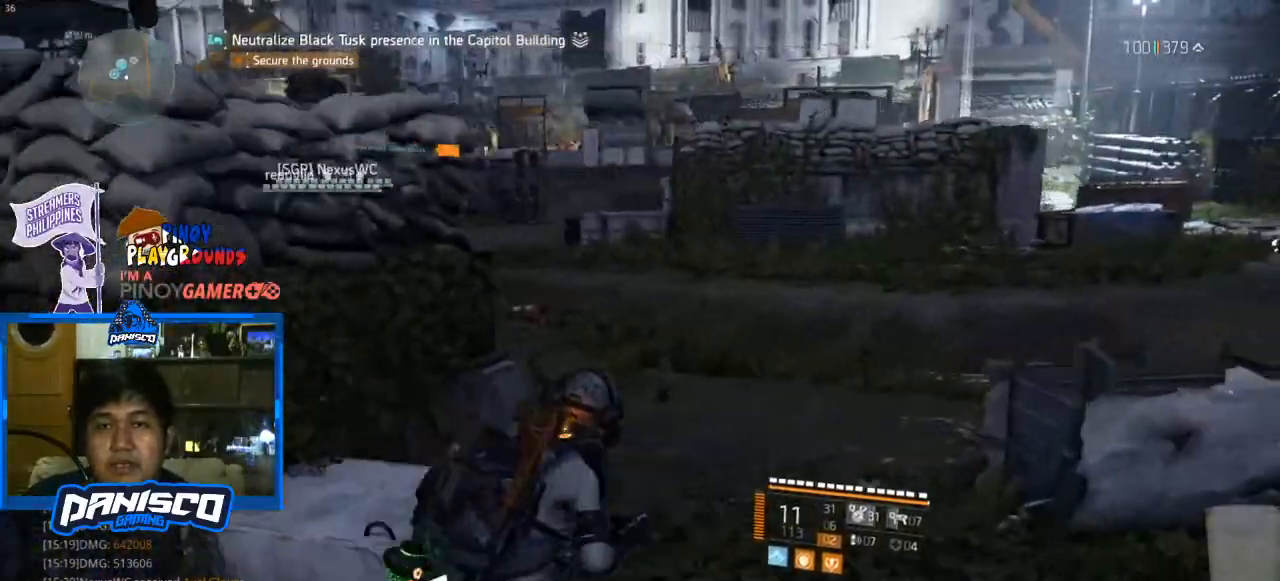
{"keys": ["w"], "mouse": [], "events": [[167, "d", "up"]]}
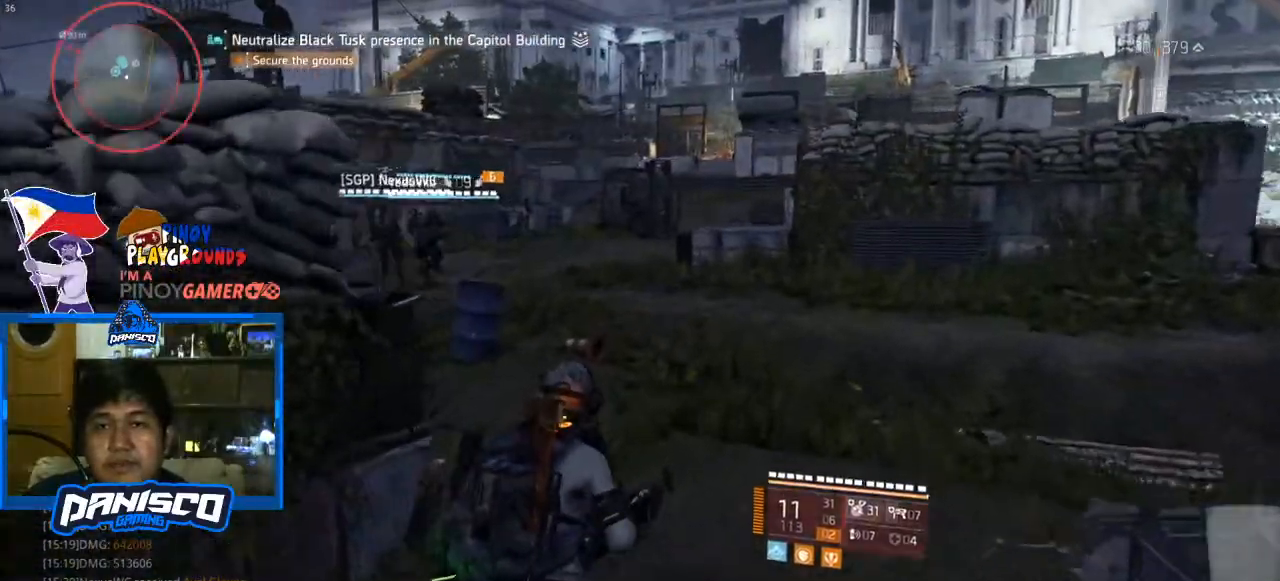
{"keys": ["w"], "mouse": [], "events": []}